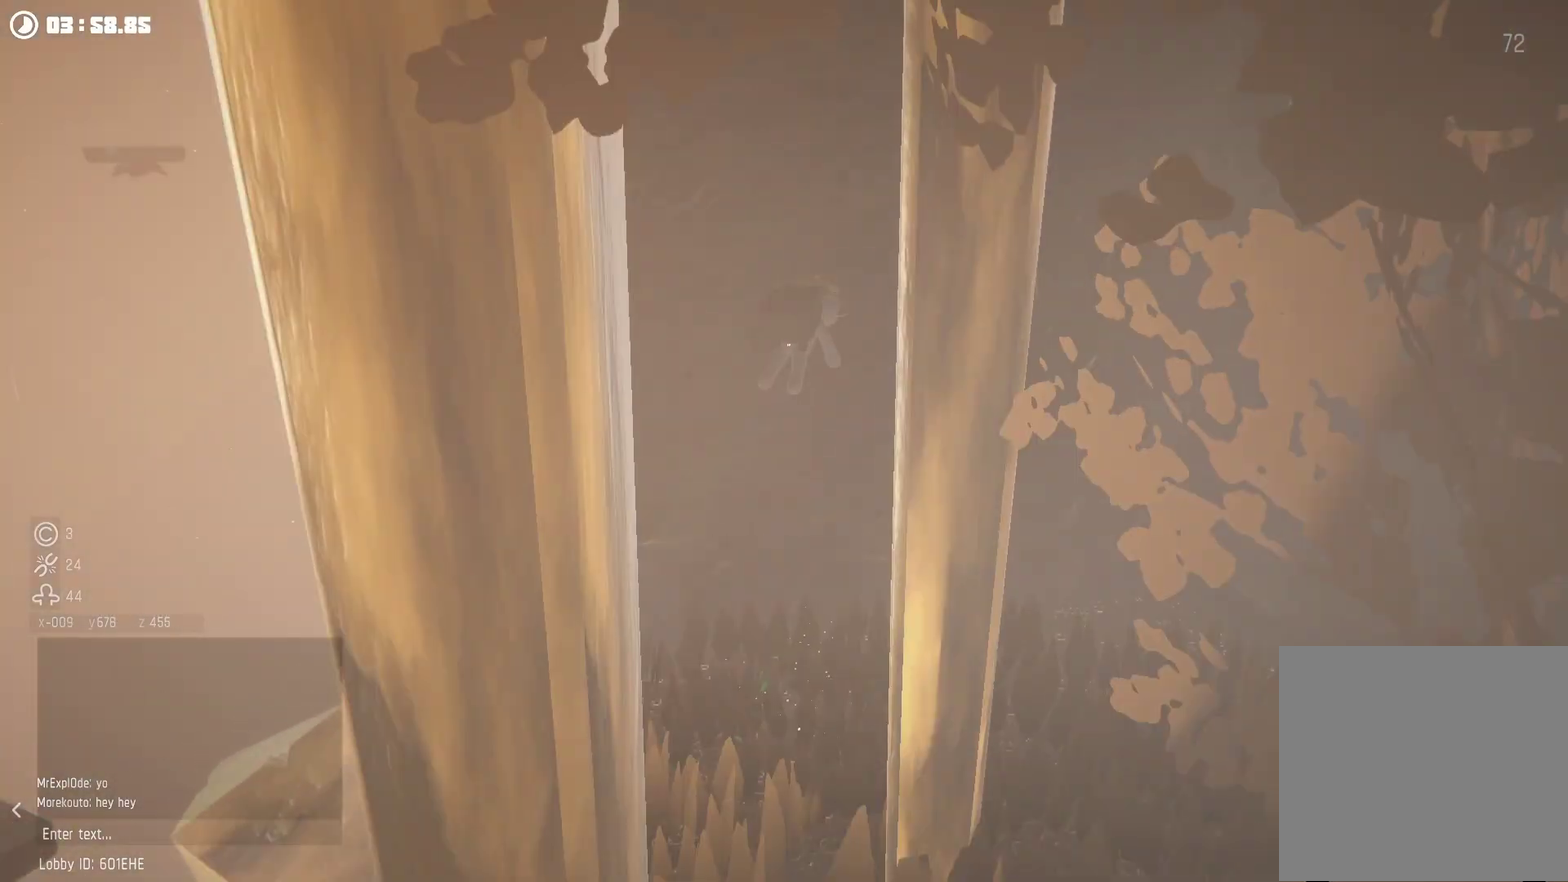
Gameplay with a controller (Xbox layout); each line is a JSON object with the inputs held at the frame after it. "events" lists button and stick changes between this image and that frame as [ms after this image, input, new state], when the widget could be followed in between.
{"buttons": ["A"], "left_stick": "down", "right_stick": "center", "events": [[34, "left_stick", "center"], [100, "right_stick", "center"], [434, "left_stick", "down"], [467, "A", "down"]]}
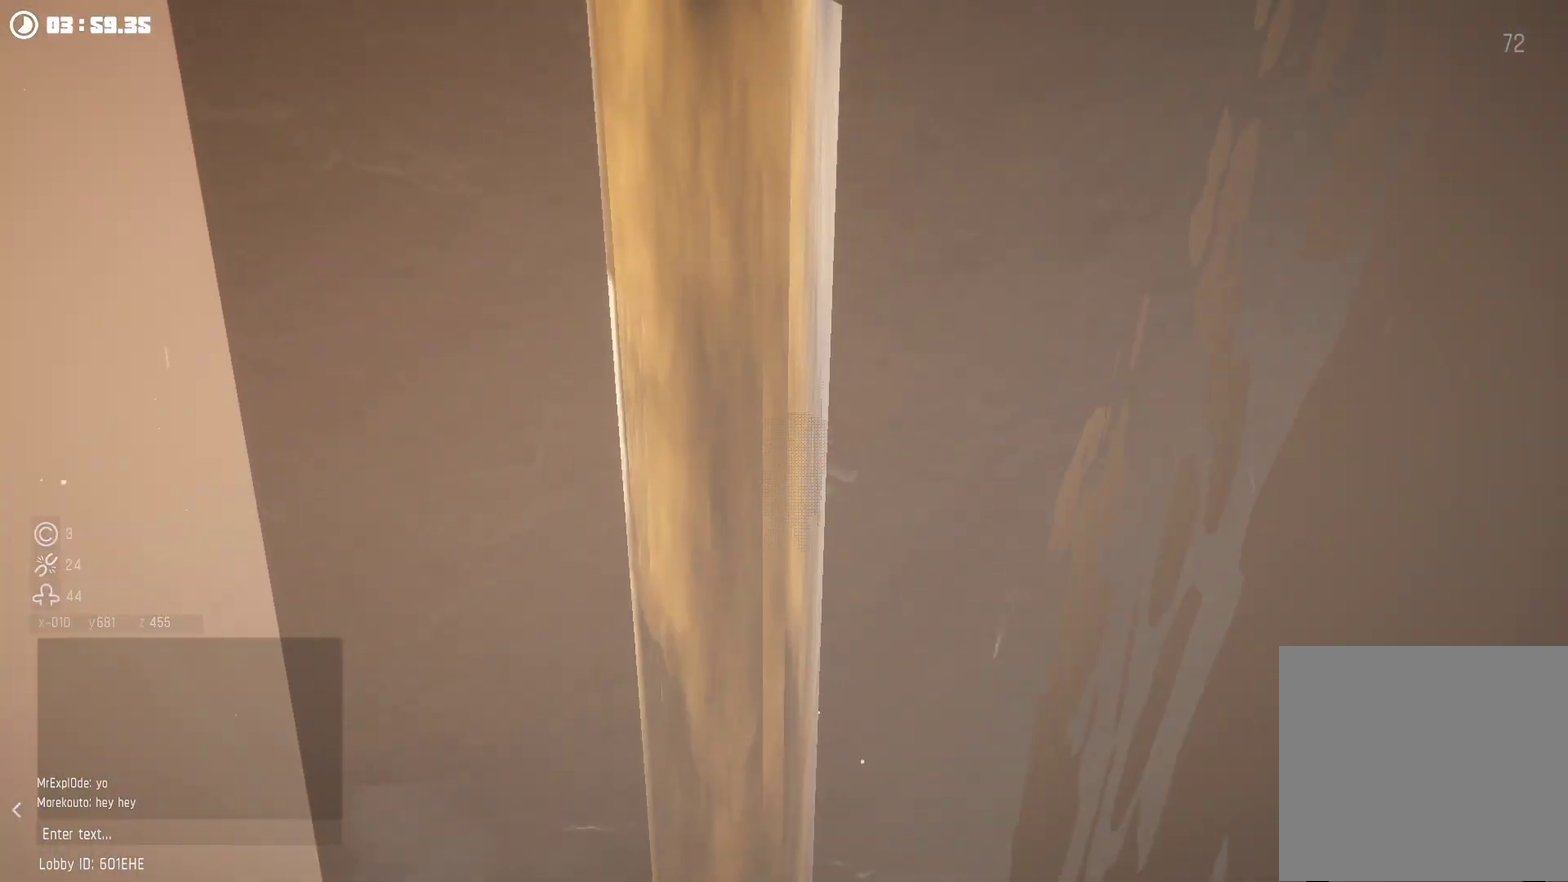
{"buttons": [], "left_stick": "center", "right_stick": "center", "events": [[67, "left_stick", "center"], [134, "R2", "down"], [267, "A", "up"], [267, "R2", "up"]]}
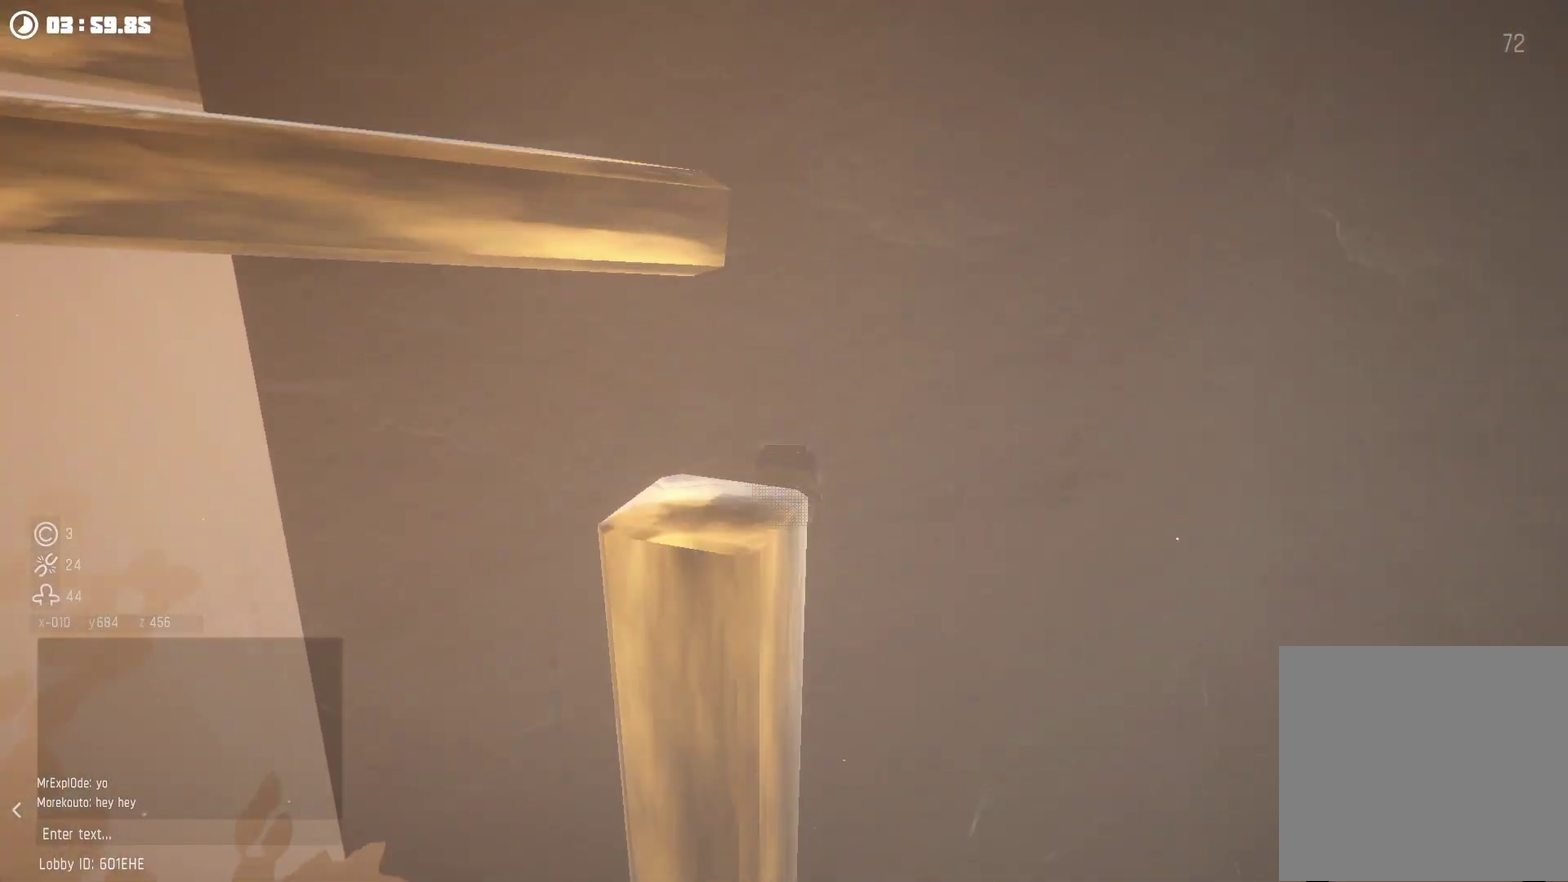
{"buttons": ["R2"], "left_stick": "center", "right_stick": "down", "events": [[134, "A", "down"], [134, "left_stick", "right"], [267, "A", "up"], [267, "left_stick", "up-right"], [367, "left_stick", "center"], [400, "R2", "down"], [434, "right_stick", "down"]]}
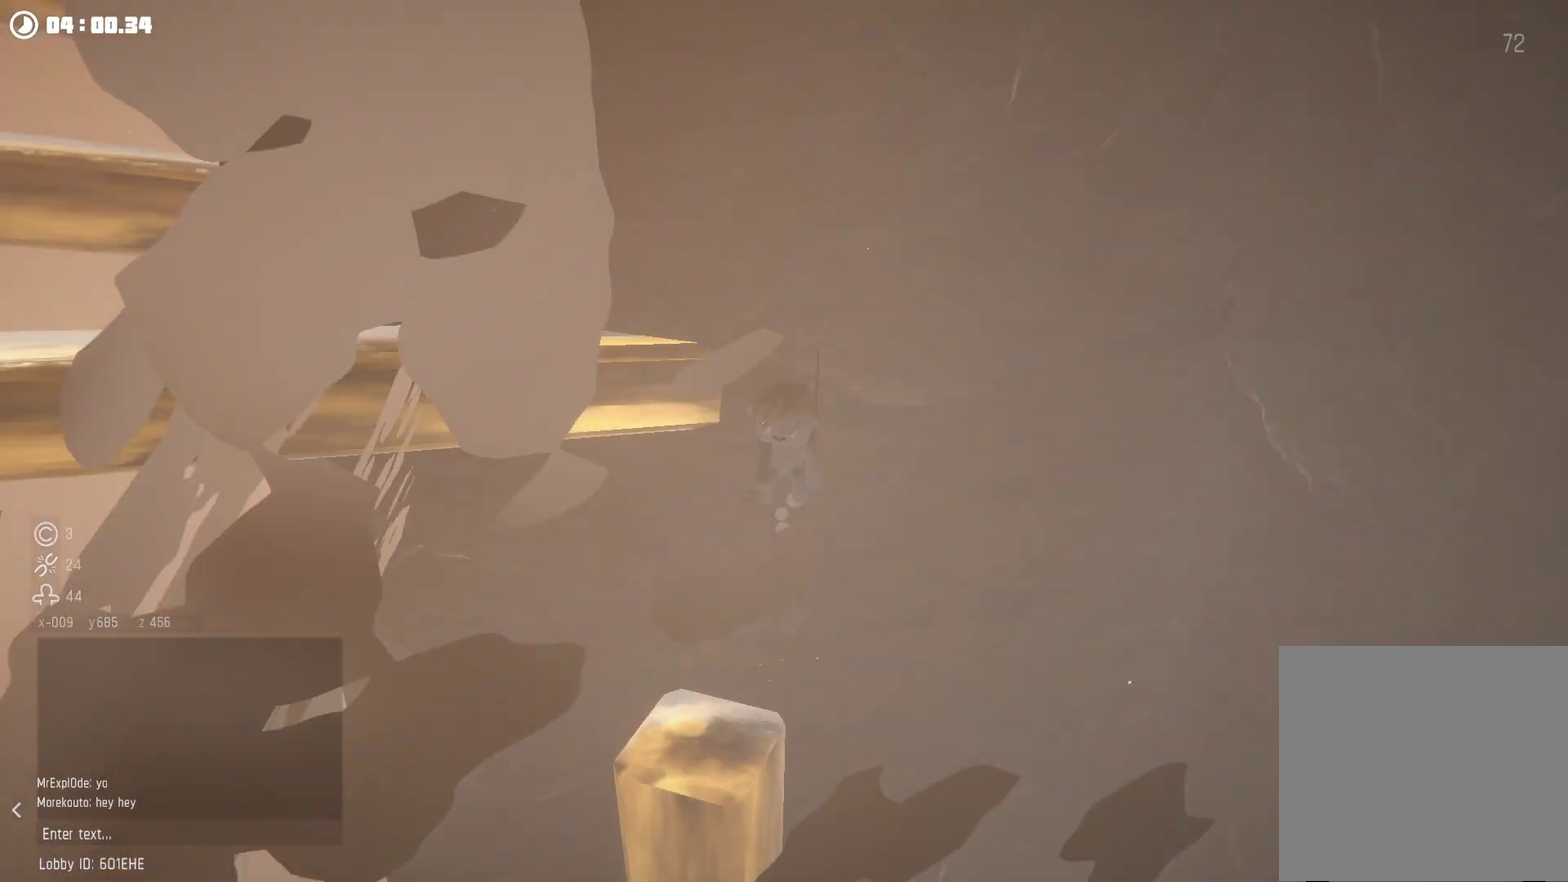
{"buttons": ["R2"], "left_stick": "down-left", "right_stick": "center", "events": [[67, "R2", "up"], [67, "left_stick", "up-right"], [67, "right_stick", "center"], [300, "A", "down"], [367, "left_stick", "left"], [434, "A", "up"], [434, "left_stick", "down-left"], [500, "R2", "down"]]}
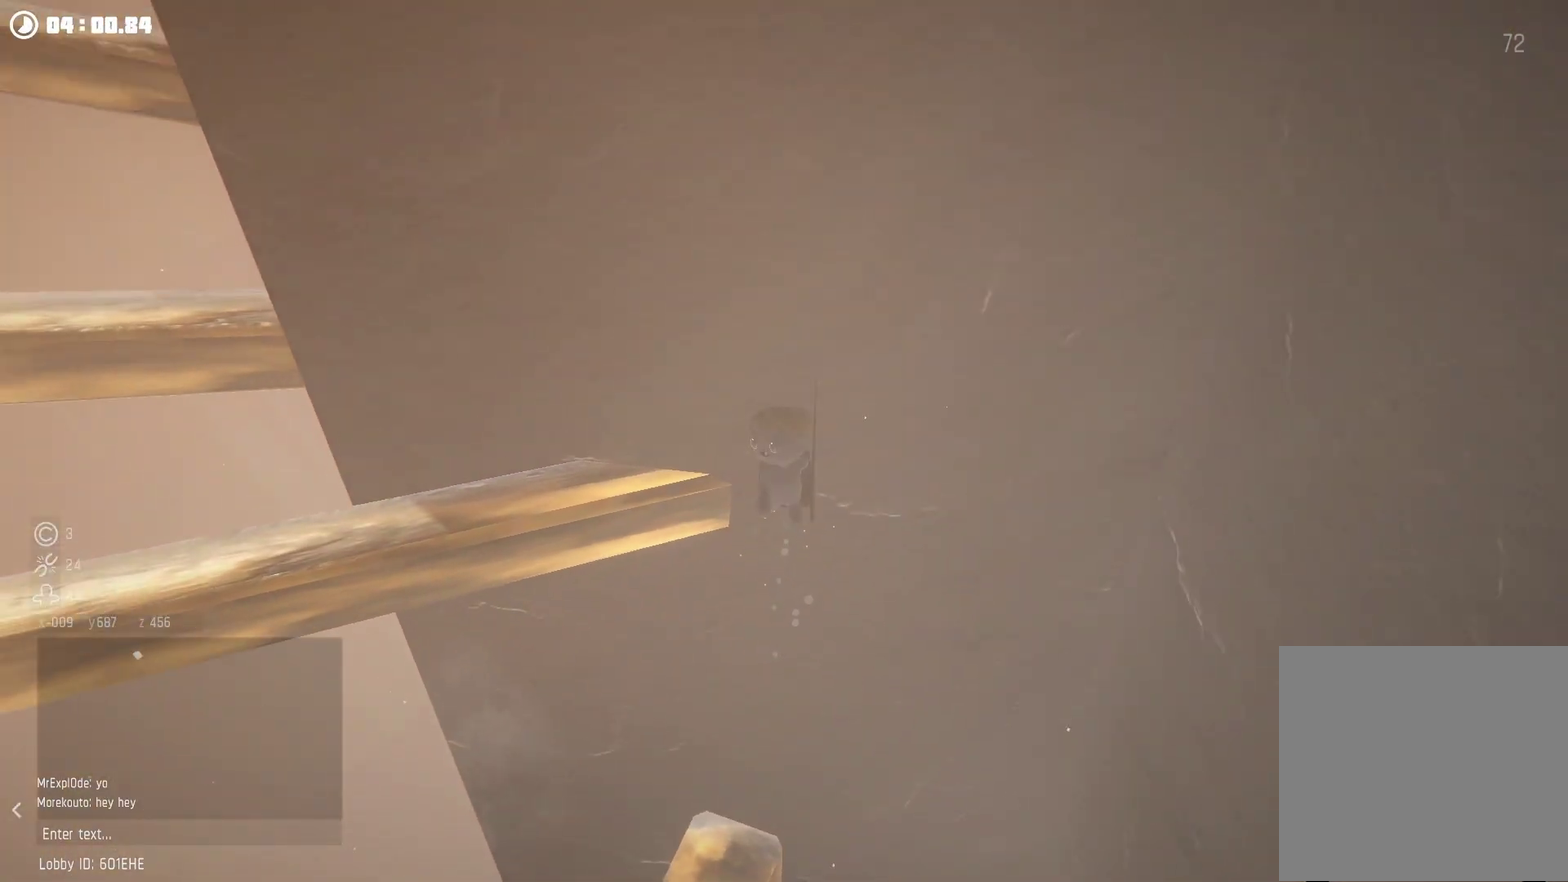
{"buttons": [], "left_stick": "right", "right_stick": "center", "events": [[67, "right_stick", "down-right"], [100, "R2", "up"], [134, "left_stick", "down-right"], [200, "left_stick", "right"], [267, "left_stick", "up-right"], [334, "left_stick", "center"], [334, "right_stick", "center"], [467, "left_stick", "right"]]}